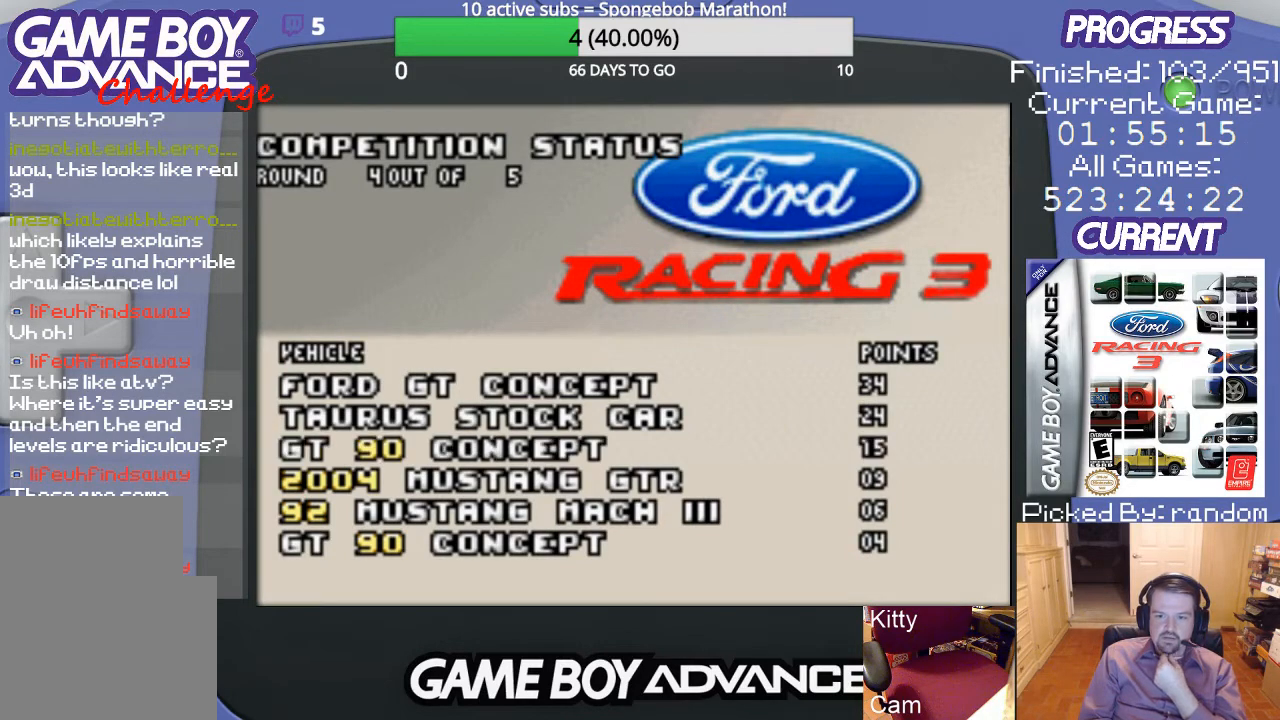
Gameplay with a controller (Nintendo layout); each line is a JSON object with the inputs held at the frame after it. "events" lists button and stick changes between this image and that frame as [ms after this image, input, new state], when the widget could be followed in between. Not read: L3 R3.
{"buttons": [], "events": [[233, "A", "down"], [333, "A", "up"]]}
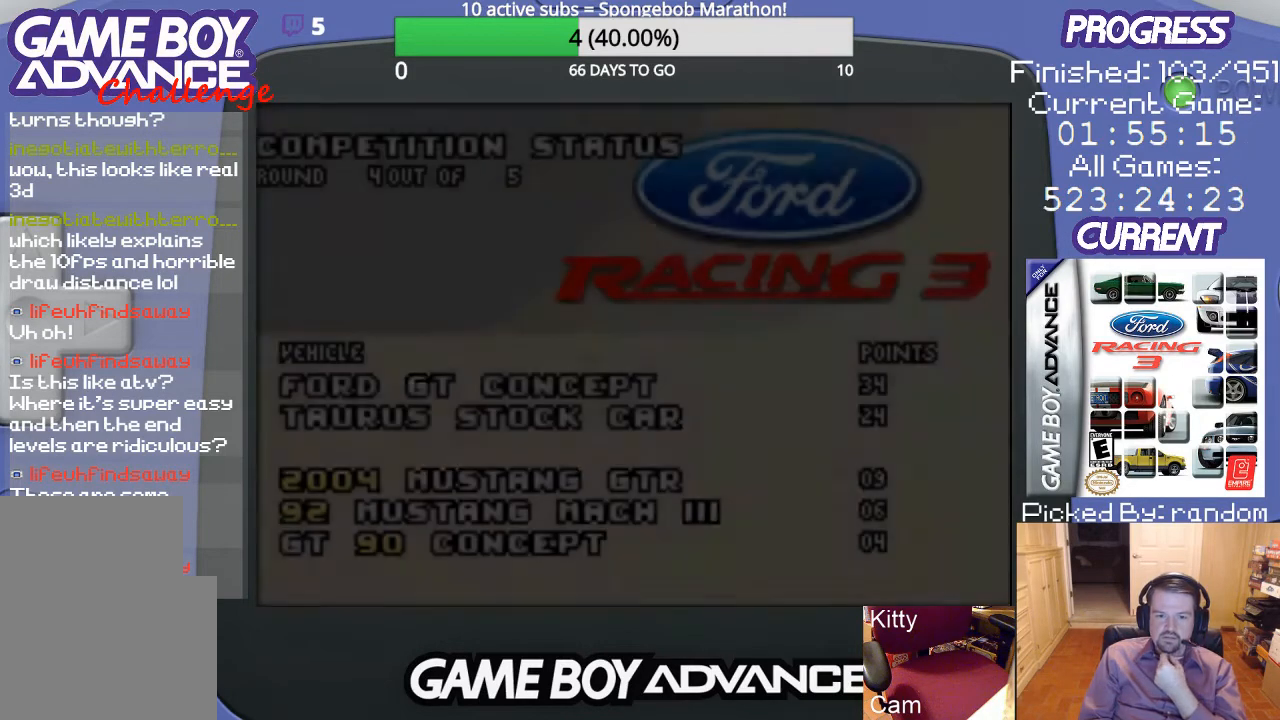
{"buttons": [], "events": []}
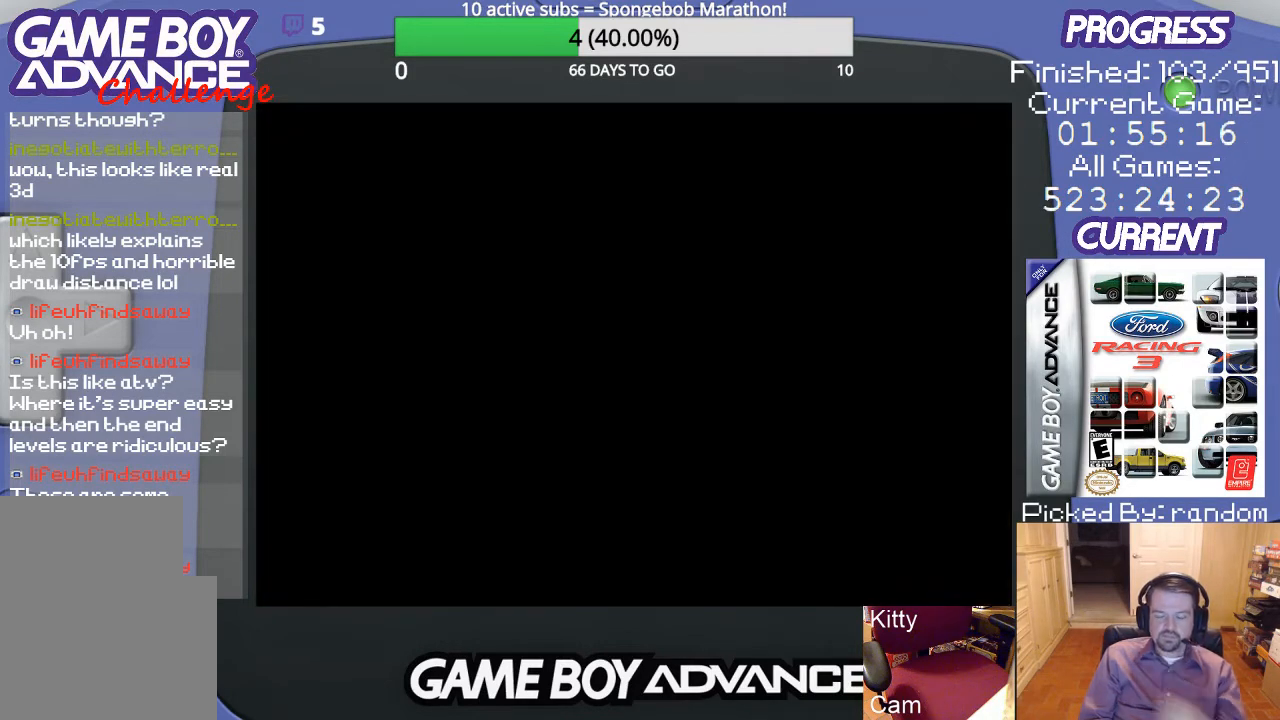
{"buttons": [], "events": []}
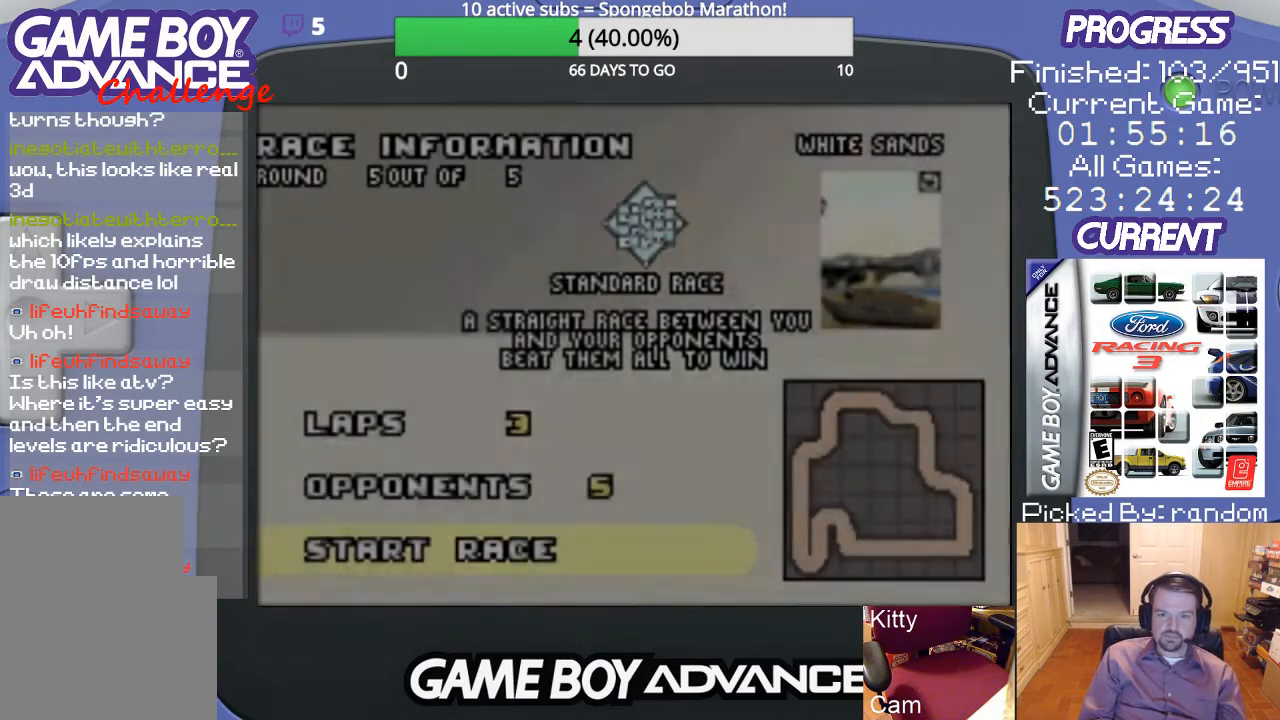
{"buttons": [], "events": []}
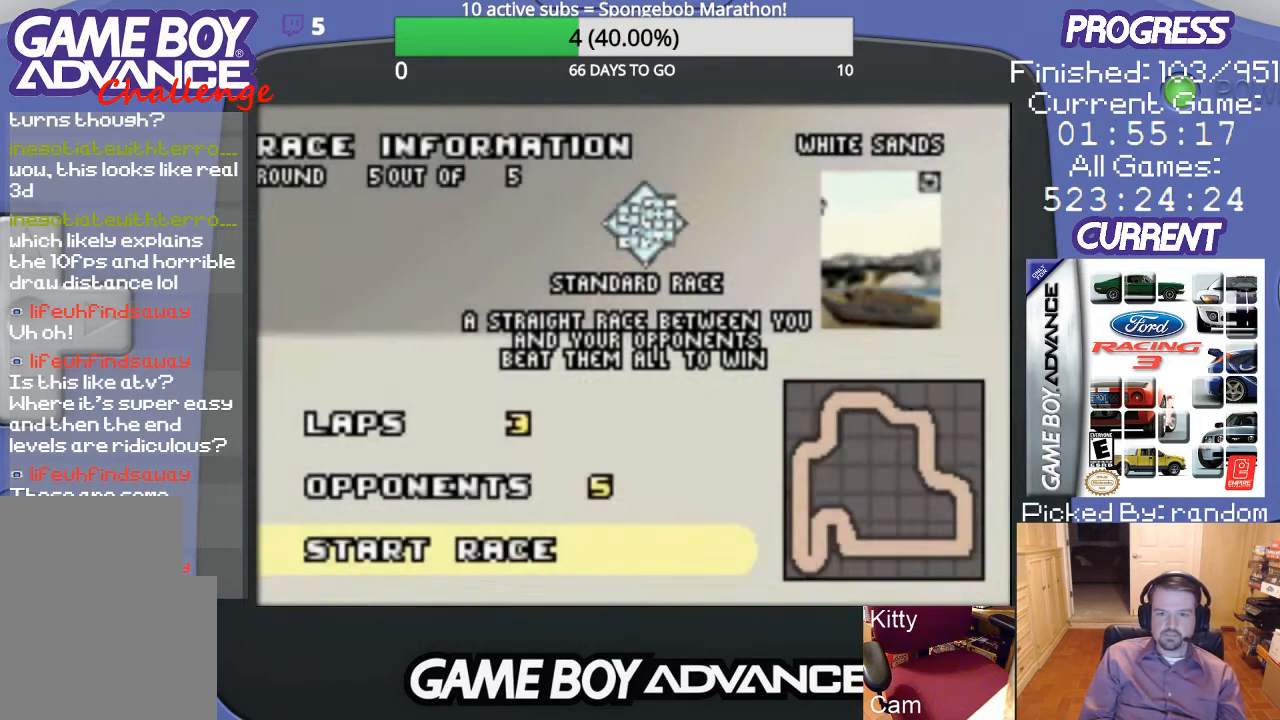
{"buttons": [], "events": [[67, "A", "down"], [133, "A", "up"]]}